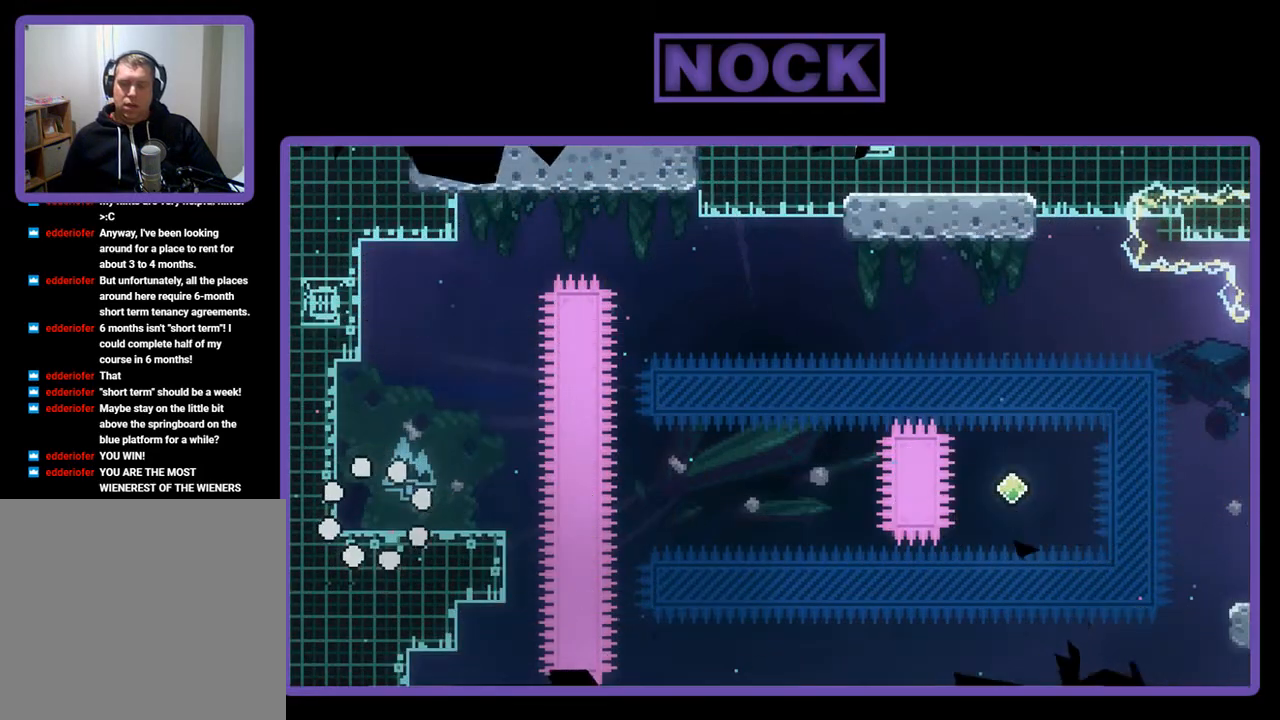
Gameplay with a controller (PlayStation layout); each line is a JSON object with the inputs held at the frame after it. "events" lists button and stick changes between this image and that frame as [ms after this image, input, new state], when the widget could be followed in between. Not read: right_stick.
{"buttons": ["R2"], "left_stick": "center", "events": [[333, "DPAD_RIGHT", "down"], [500, "DPAD_RIGHT", "up"]]}
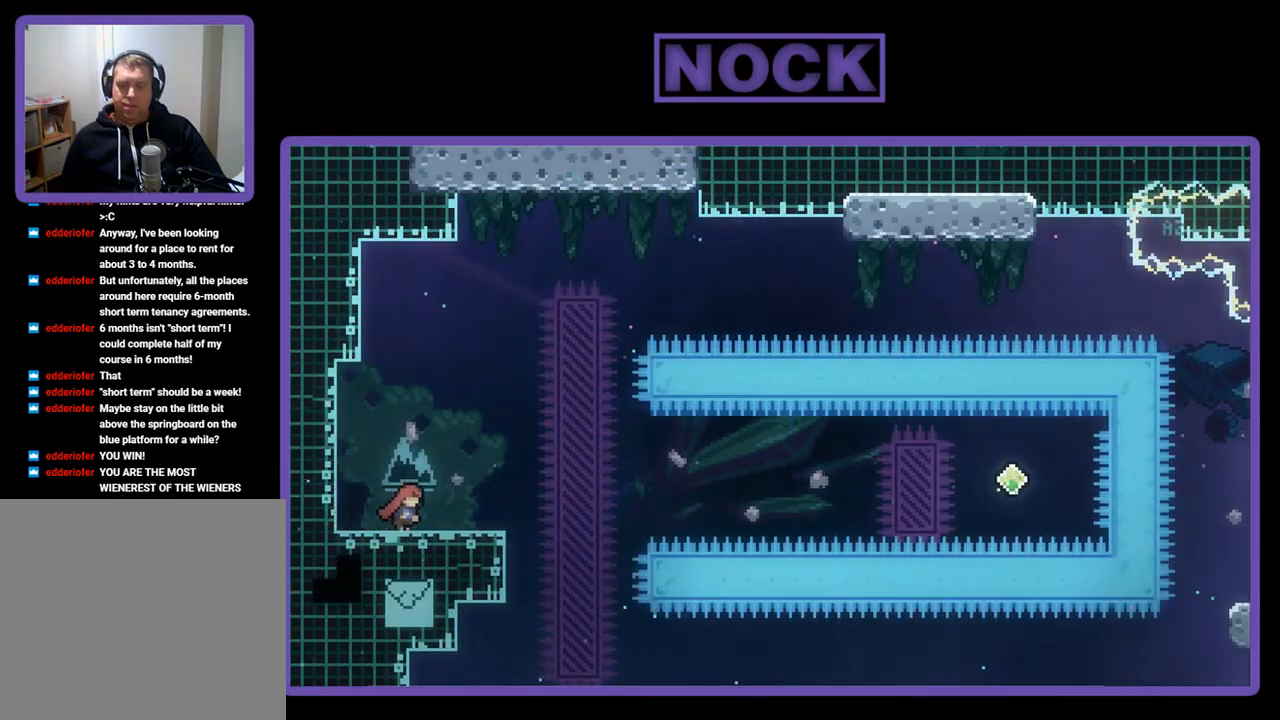
{"buttons": ["R2"], "left_stick": "center", "events": []}
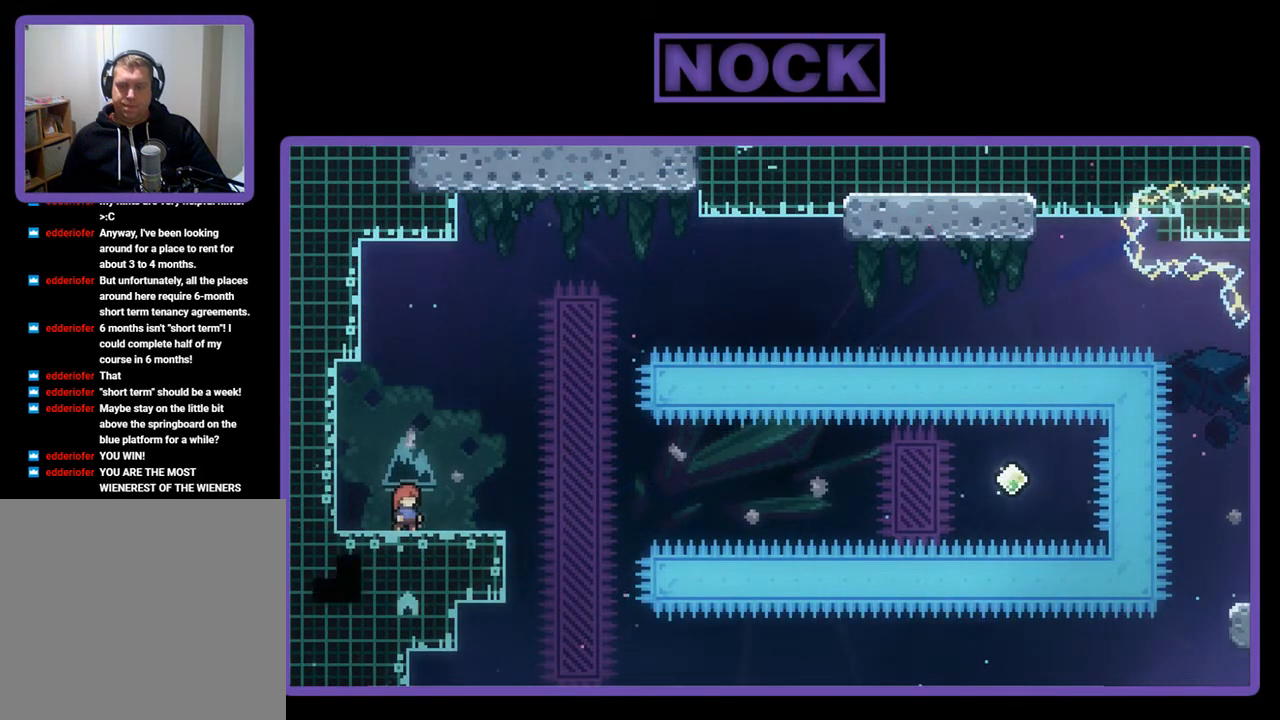
{"buttons": ["R2"], "left_stick": "center", "events": []}
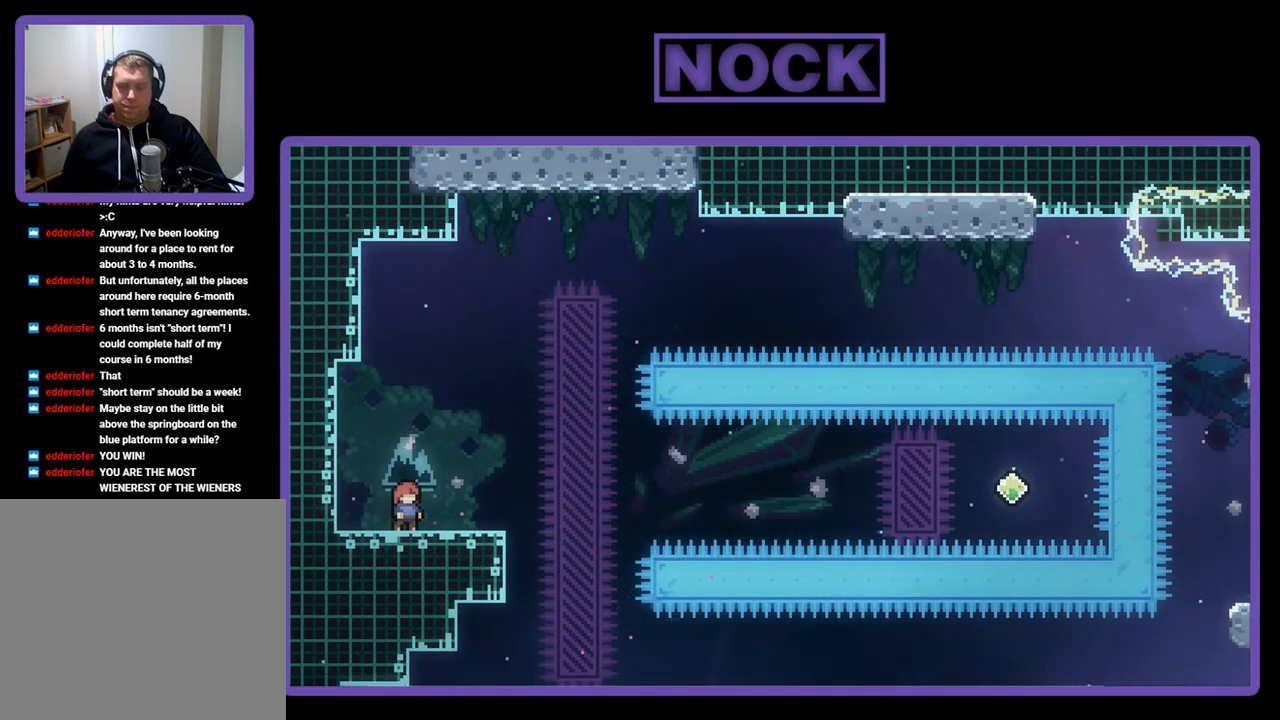
{"buttons": ["R2"], "left_stick": "center", "events": [[300, "DPAD_RIGHT", "down"], [367, "DPAD_RIGHT", "up"]]}
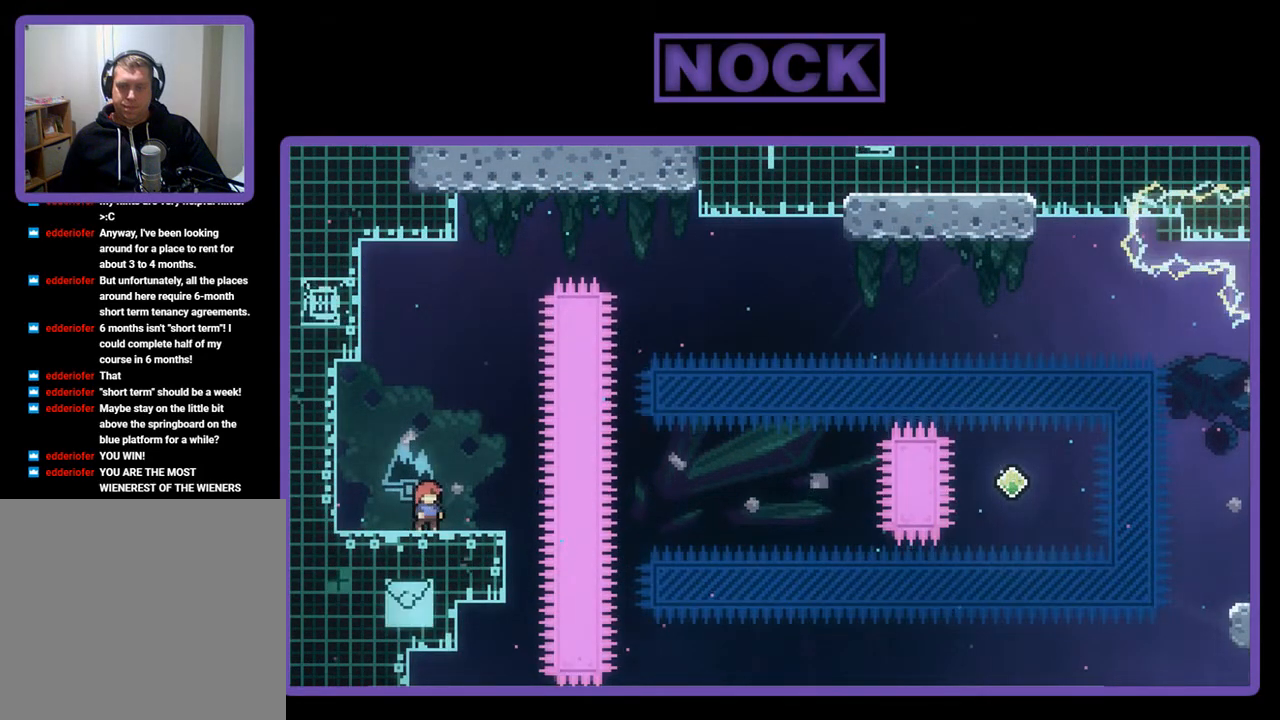
{"buttons": ["R2"], "left_stick": "center", "events": []}
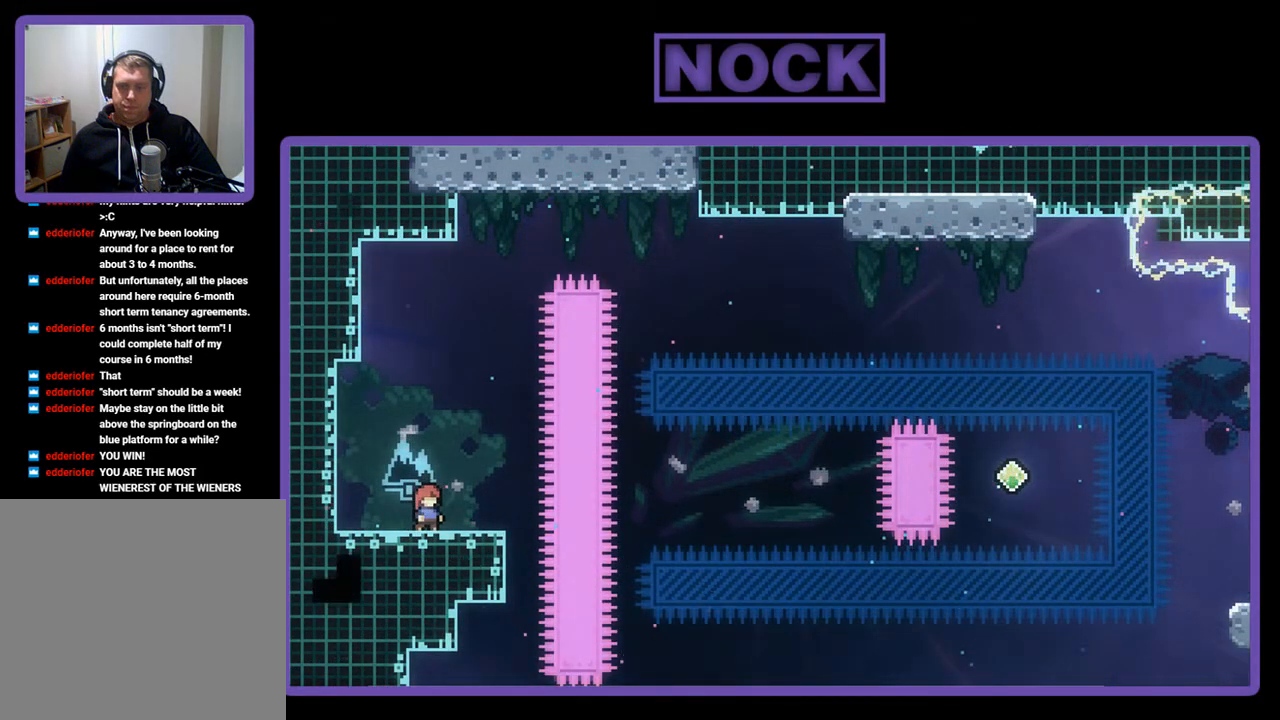
{"buttons": ["R2"], "left_stick": "center", "events": []}
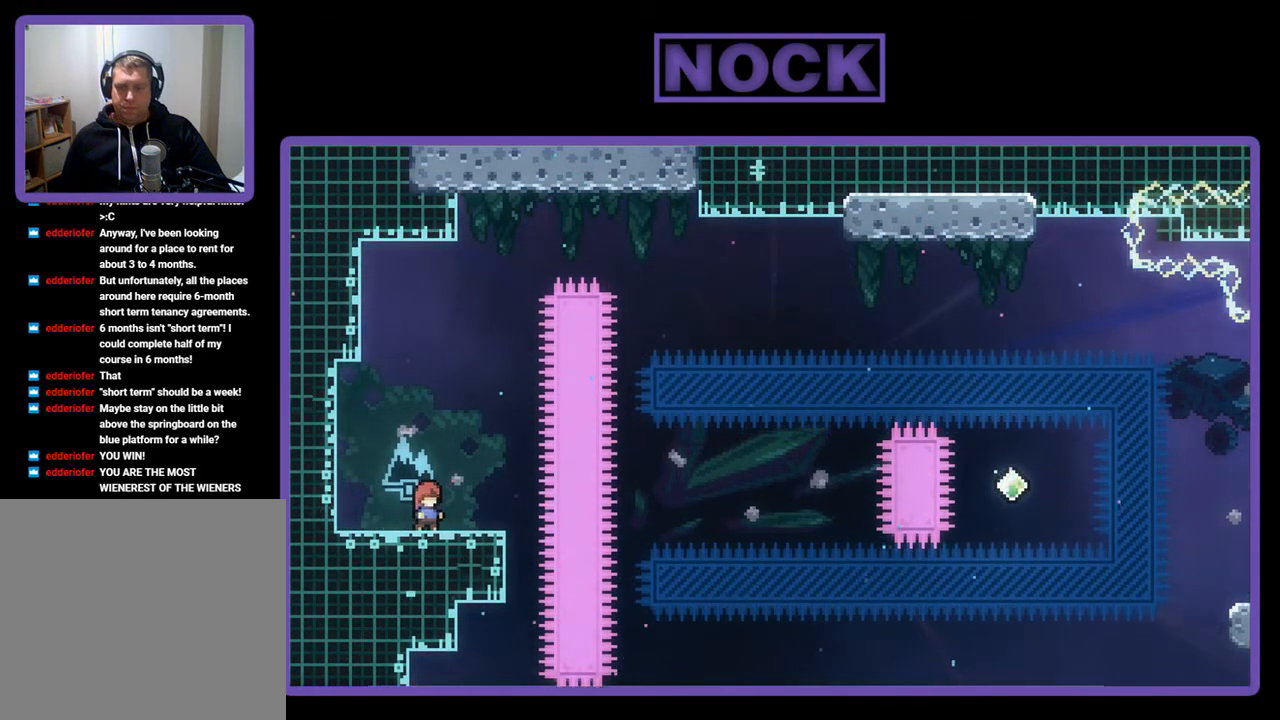
{"buttons": ["R2"], "left_stick": "center", "events": [[200, "CROSS", "down"], [467, "CROSS", "up"]]}
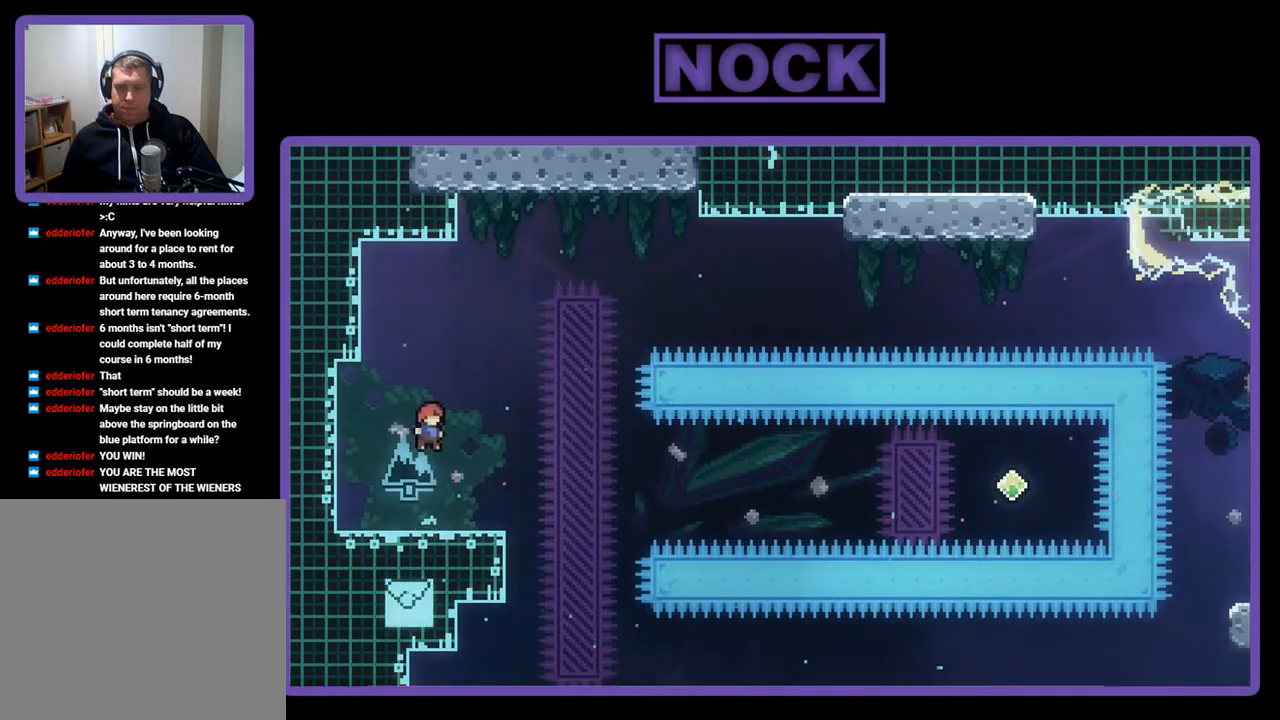
{"buttons": ["CROSS", "R2", "DPAD_DOWN", "DPAD_RIGHT"], "left_stick": "center", "events": [[133, "DPAD_DOWN", "down"], [133, "DPAD_RIGHT", "down"], [167, "CIRCLE", "down"], [300, "CIRCLE", "up"], [367, "CROSS", "down"]]}
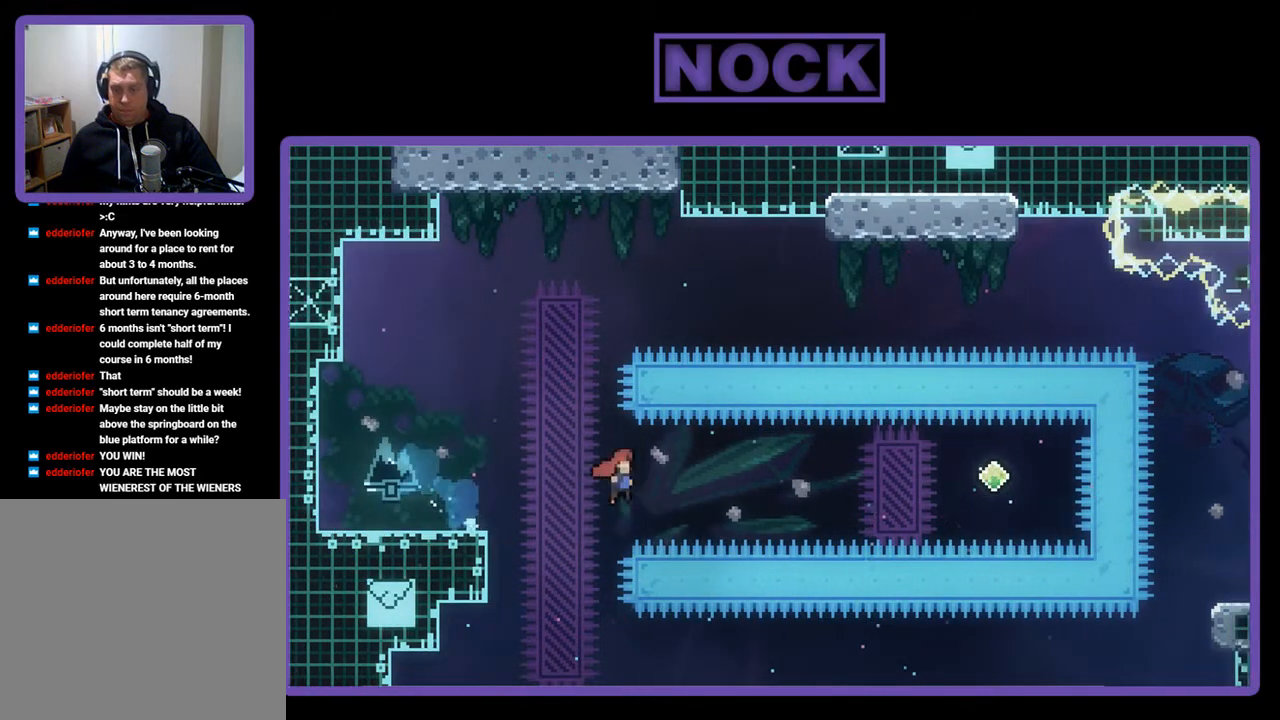
{"buttons": ["R2", "DPAD_RIGHT"], "left_stick": "center", "events": [[133, "DPAD_DOWN", "up"], [167, "CROSS", "up"], [233, "CIRCLE", "down"], [500, "CIRCLE", "up"]]}
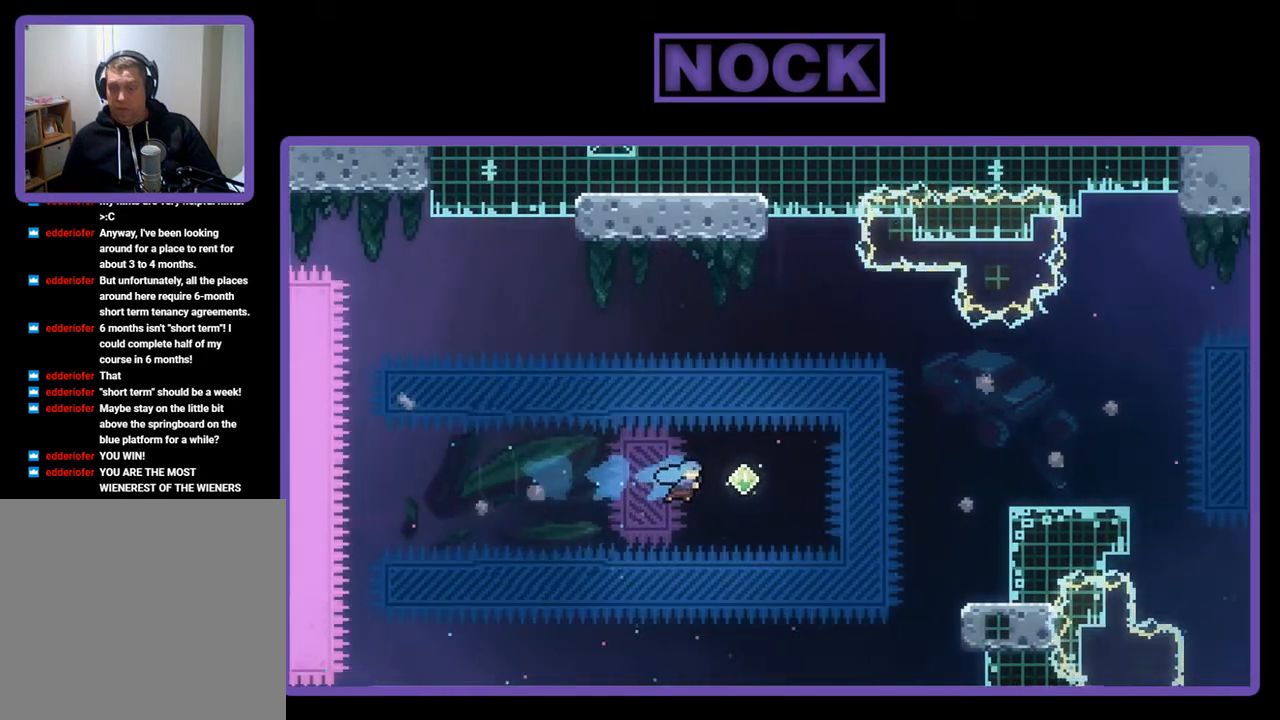
{"buttons": ["R2", "DPAD_RIGHT"], "left_stick": "center", "events": [[200, "CIRCLE", "down"], [500, "CIRCLE", "up"]]}
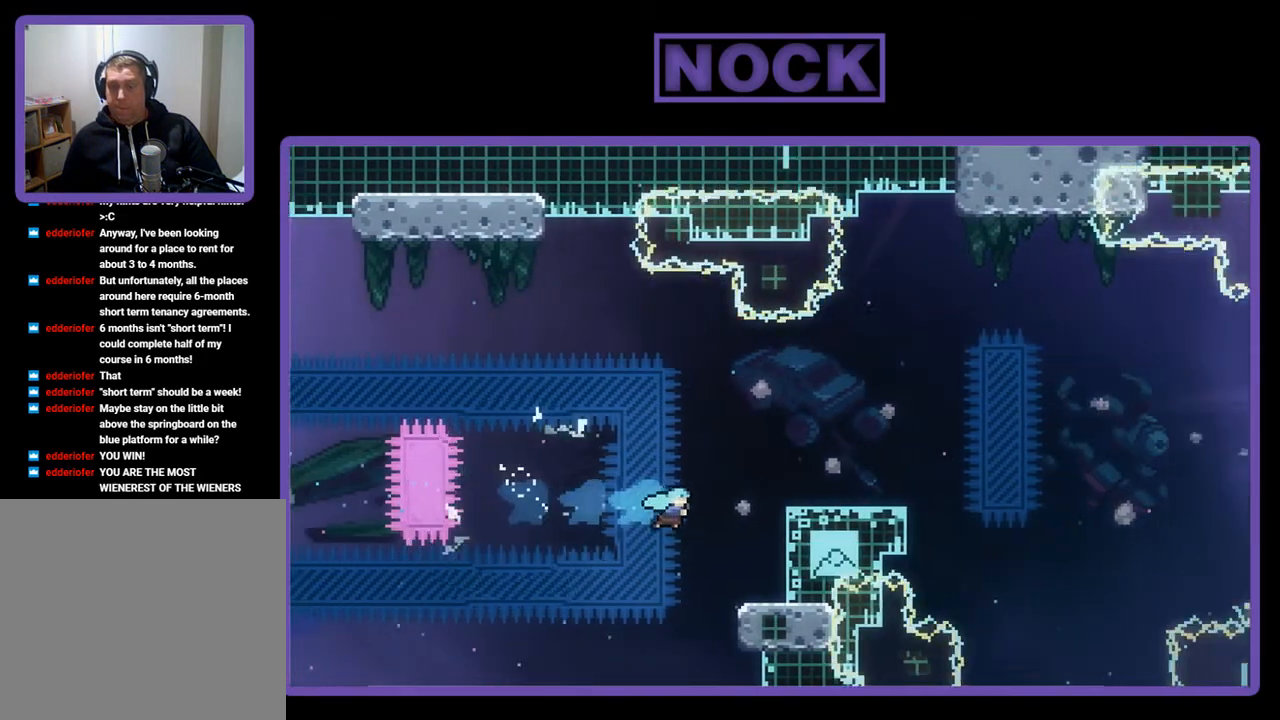
{"buttons": ["CROSS", "R2"], "left_stick": "center", "events": [[367, "CROSS", "down"], [400, "DPAD_RIGHT", "up"]]}
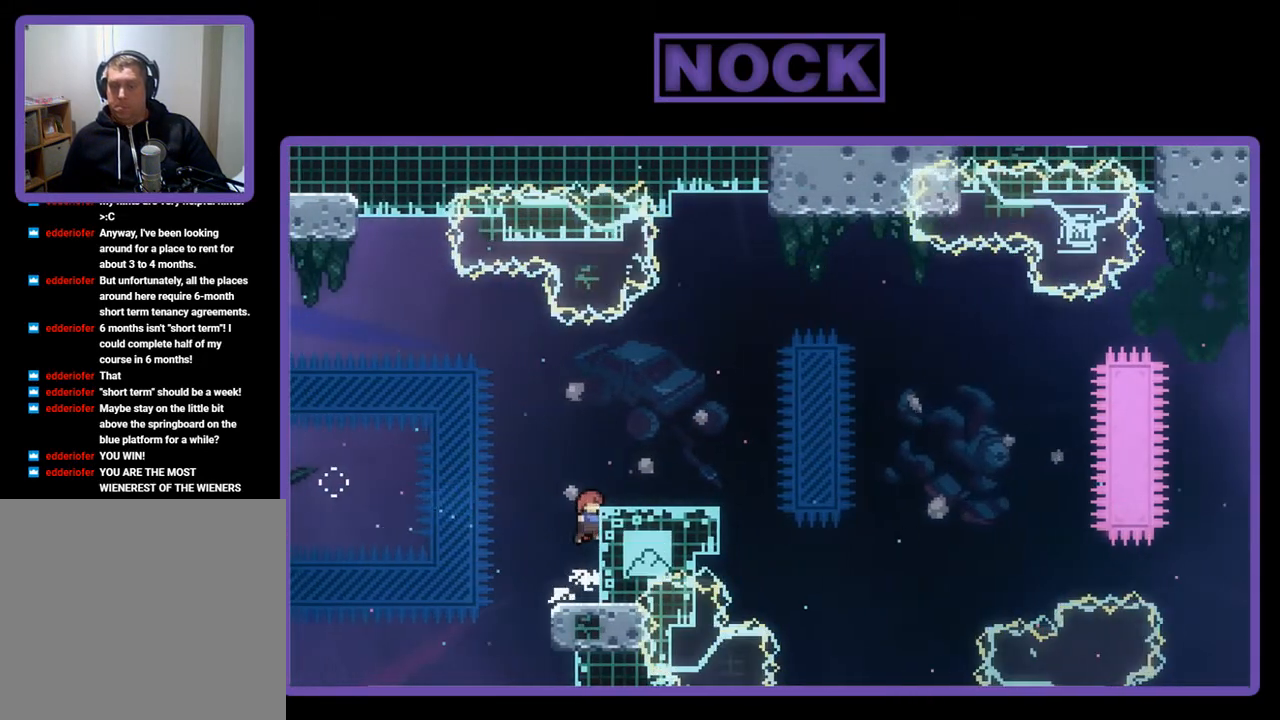
{"buttons": ["R2"], "left_stick": "center", "events": [[133, "DPAD_RIGHT", "down"], [200, "CROSS", "up"], [267, "CROSS", "down"], [367, "CROSS", "up"], [433, "DPAD_RIGHT", "up"]]}
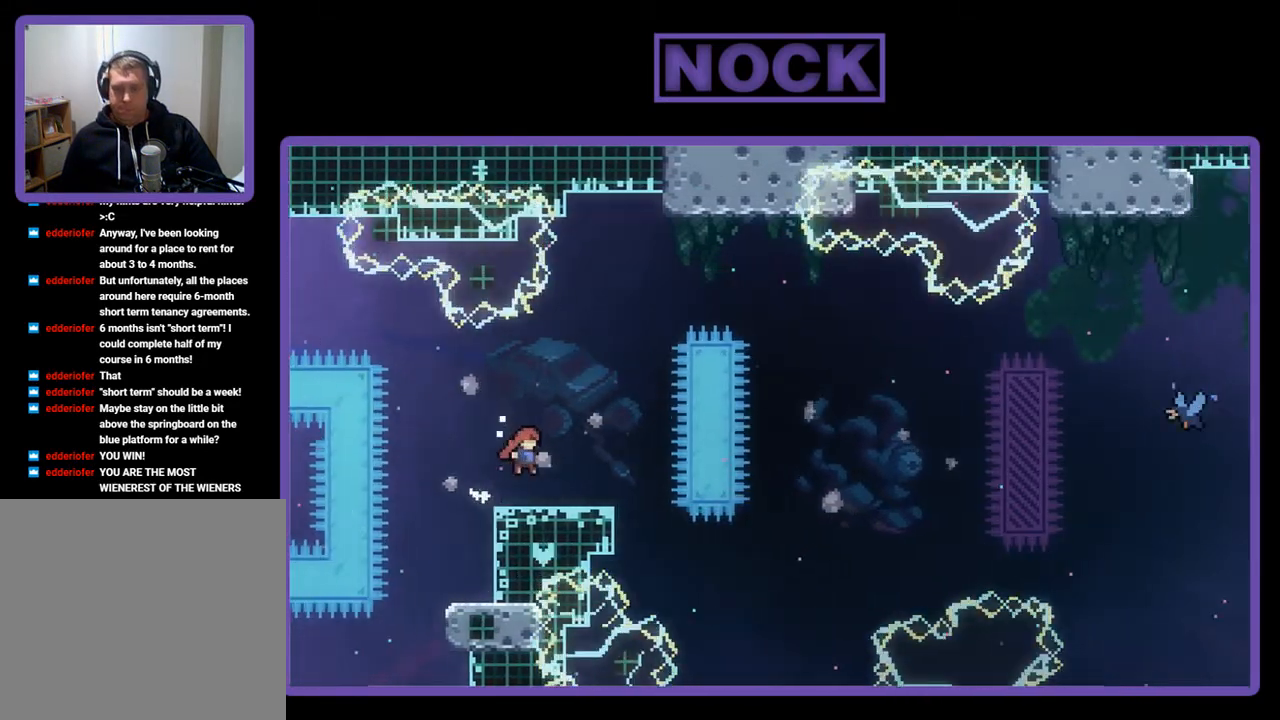
{"buttons": ["R2"], "left_stick": "center", "events": []}
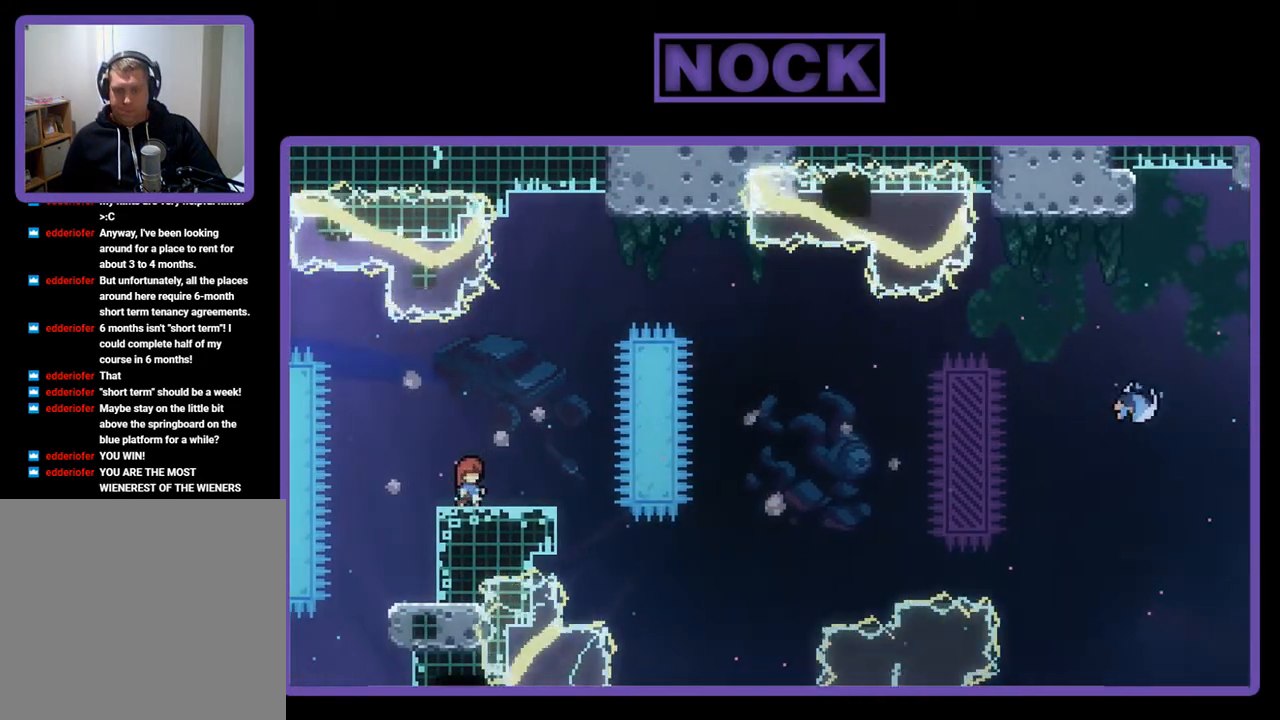
{"buttons": ["R2"], "left_stick": "center", "events": [[67, "DPAD_LEFT", "down"], [133, "DPAD_LEFT", "up"], [367, "DPAD_RIGHT", "down"], [433, "DPAD_RIGHT", "up"]]}
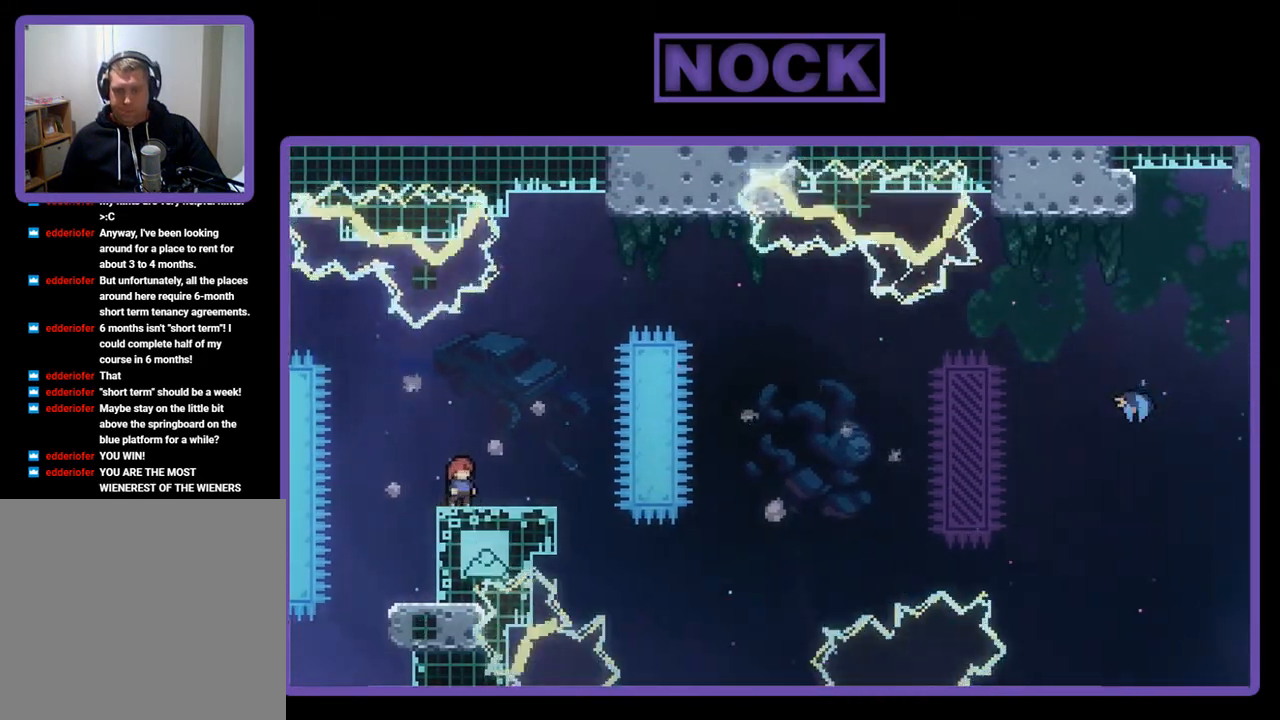
{"buttons": ["R2"], "left_stick": "center", "events": []}
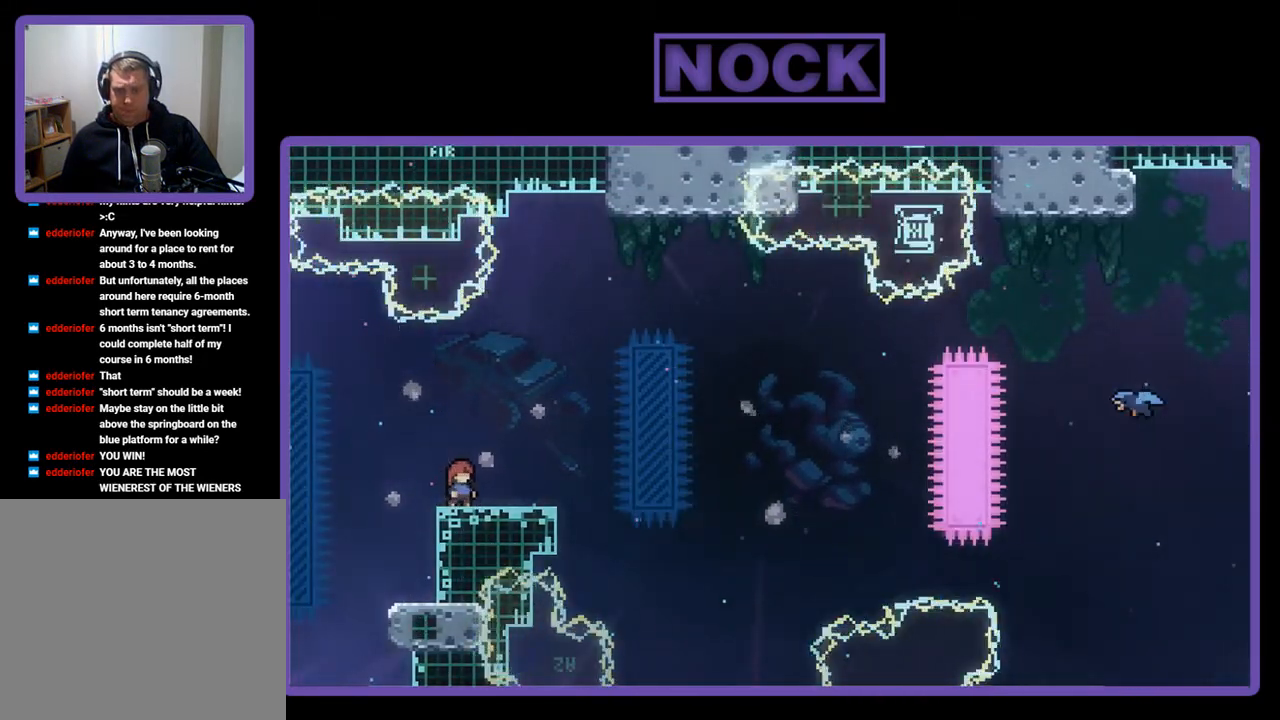
{"buttons": ["R2"], "left_stick": "center", "events": []}
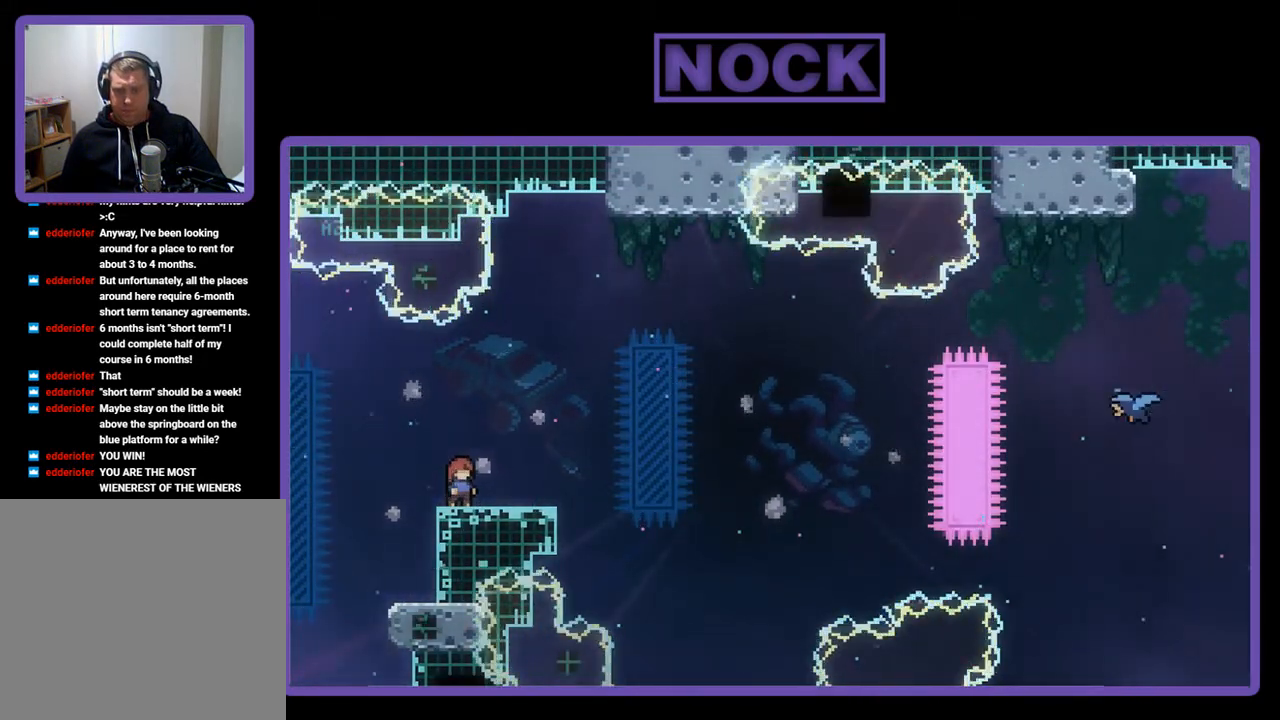
{"buttons": ["R2"], "left_stick": "center", "events": []}
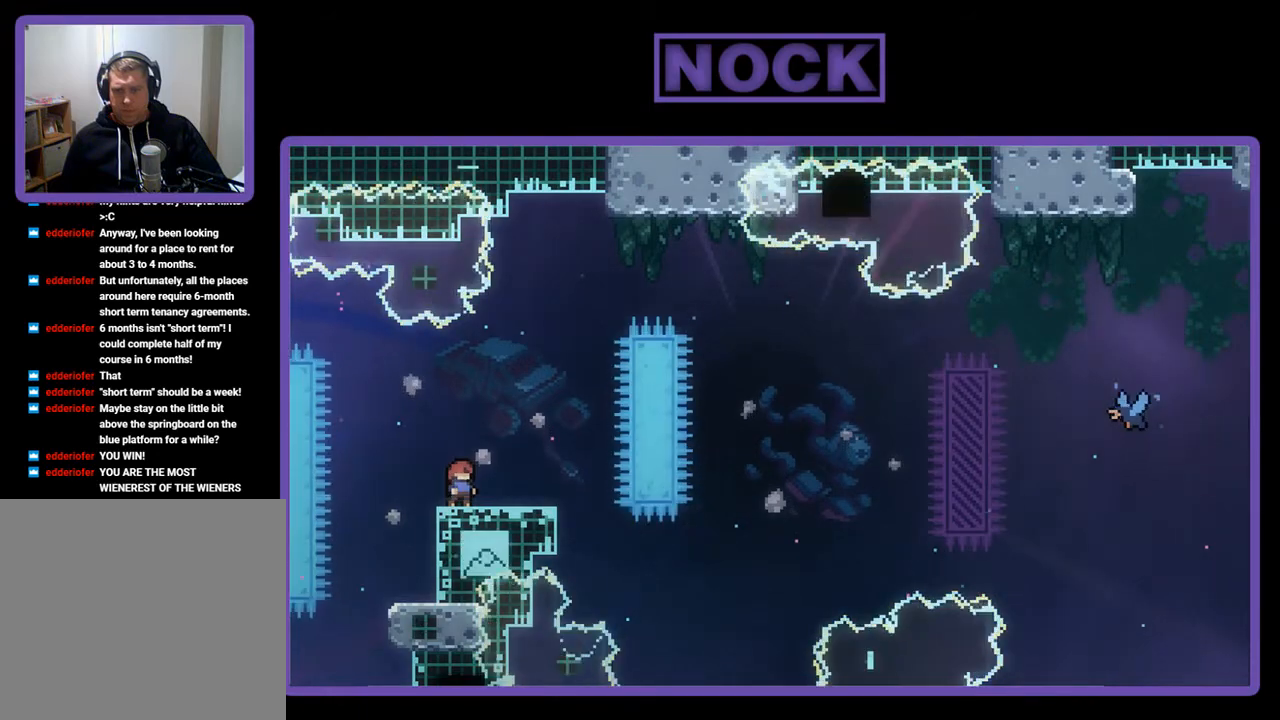
{"buttons": ["R2"], "left_stick": "center", "events": []}
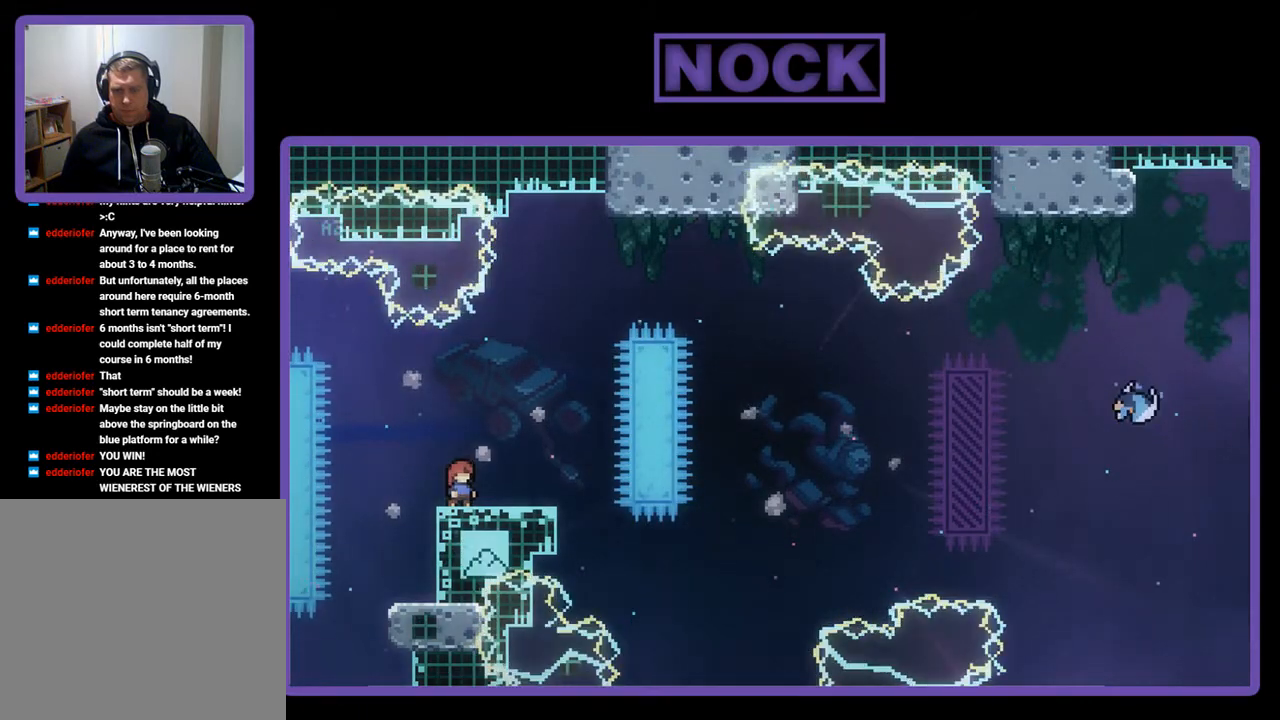
{"buttons": ["R2"], "left_stick": "center", "events": []}
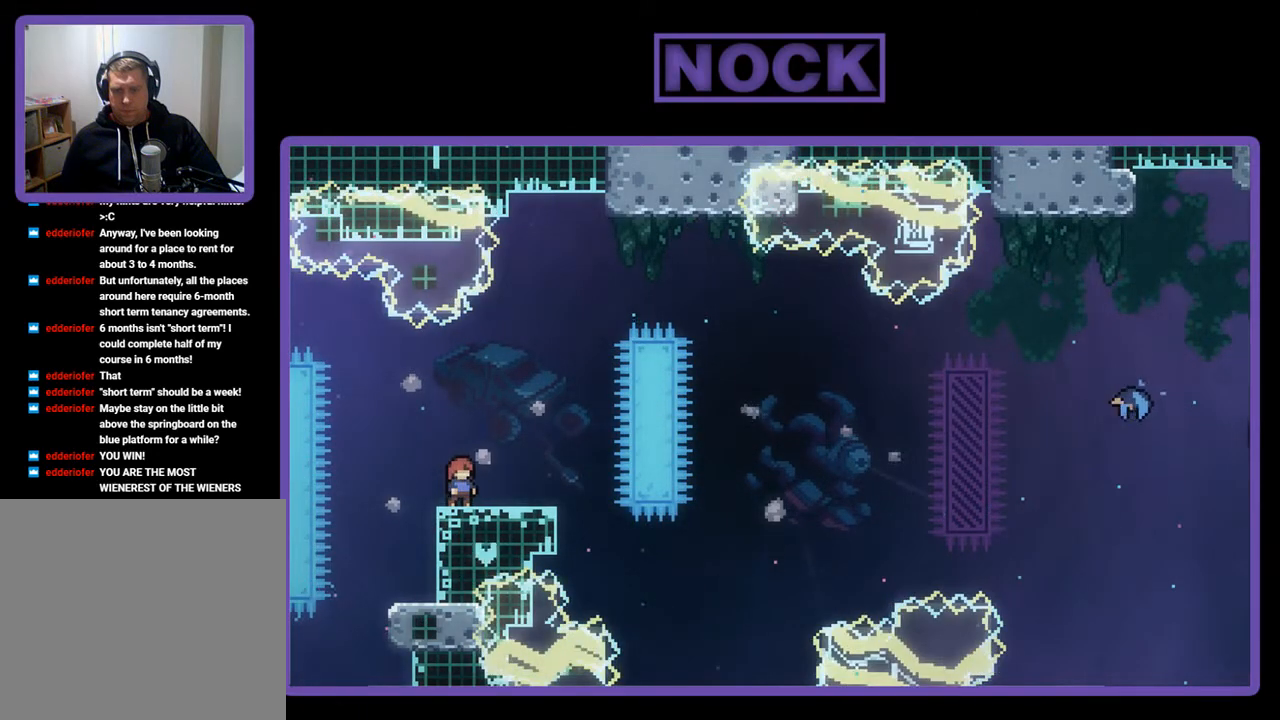
{"buttons": ["CROSS", "R2"], "left_stick": "center", "events": [[200, "CROSS", "down"]]}
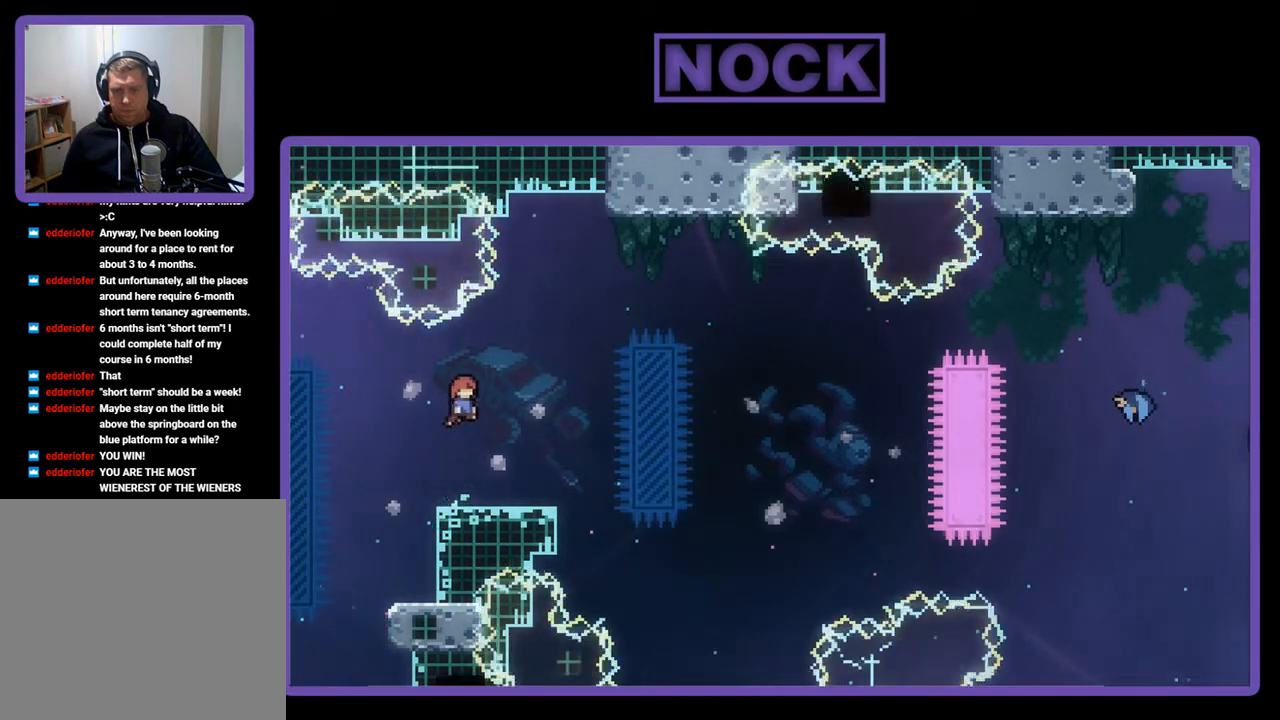
{"buttons": ["CROSS", "R2", "DPAD_DOWN", "DPAD_RIGHT"], "left_stick": "center", "events": [[100, "CROSS", "up"], [167, "DPAD_RIGHT", "down"], [200, "DPAD_DOWN", "down"], [233, "CIRCLE", "down"], [333, "CIRCLE", "up"], [433, "CROSS", "down"]]}
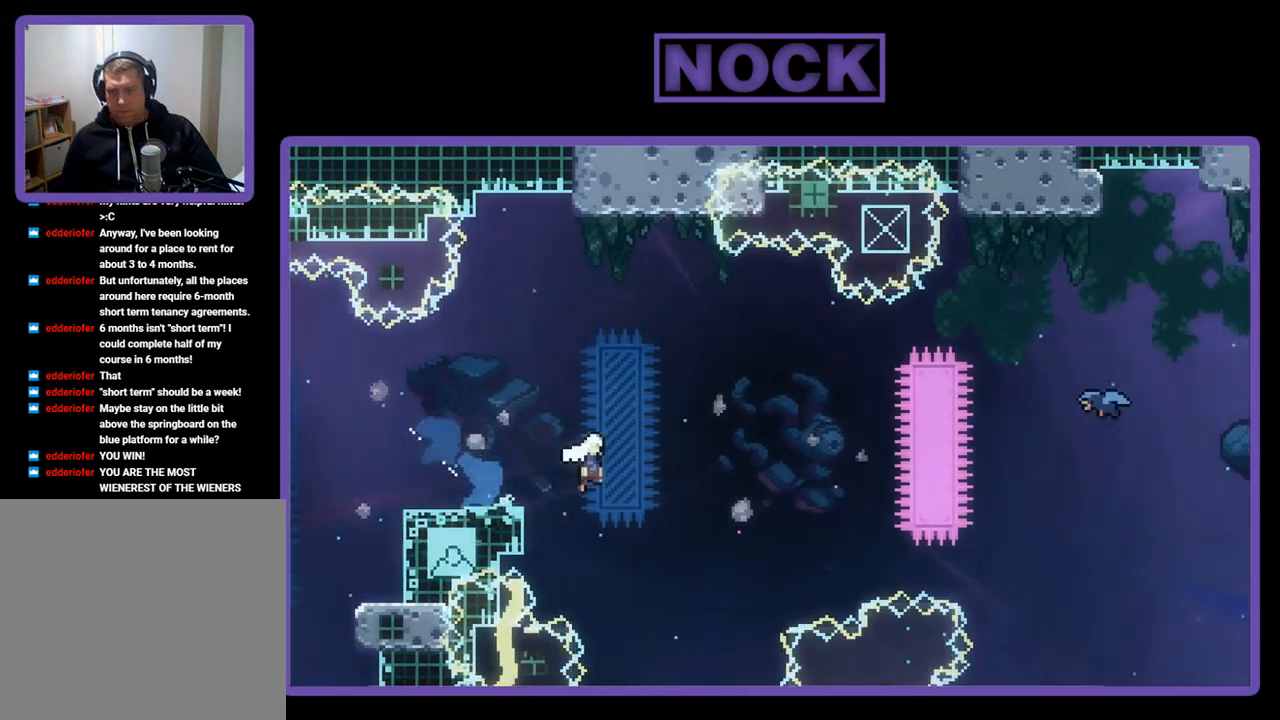
{"buttons": ["CIRCLE", "R2", "DPAD_UP", "DPAD_RIGHT"], "left_stick": "center", "events": [[133, "DPAD_DOWN", "up"], [233, "CROSS", "up"], [333, "CIRCLE", "down"], [400, "DPAD_UP", "down"]]}
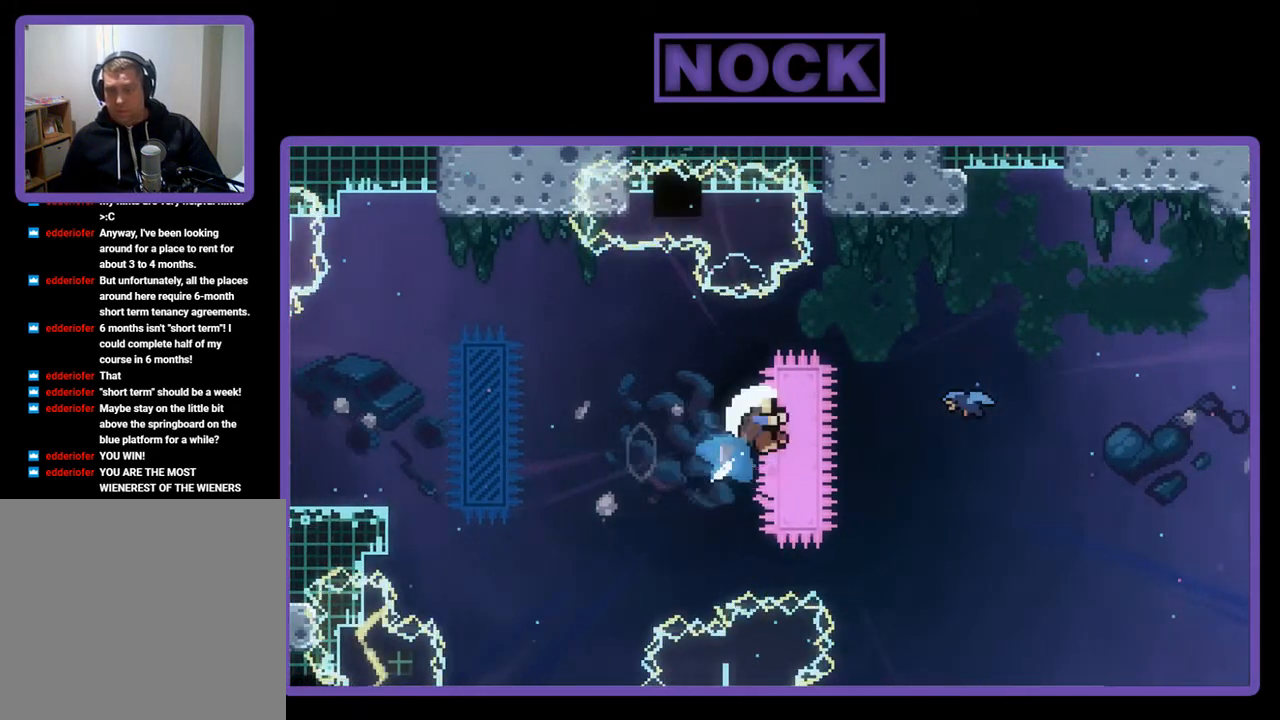
{"buttons": [], "left_stick": "center", "events": [[367, "DPAD_UP", "up"], [400, "CIRCLE", "up"], [400, "R2", "up"], [467, "DPAD_RIGHT", "up"]]}
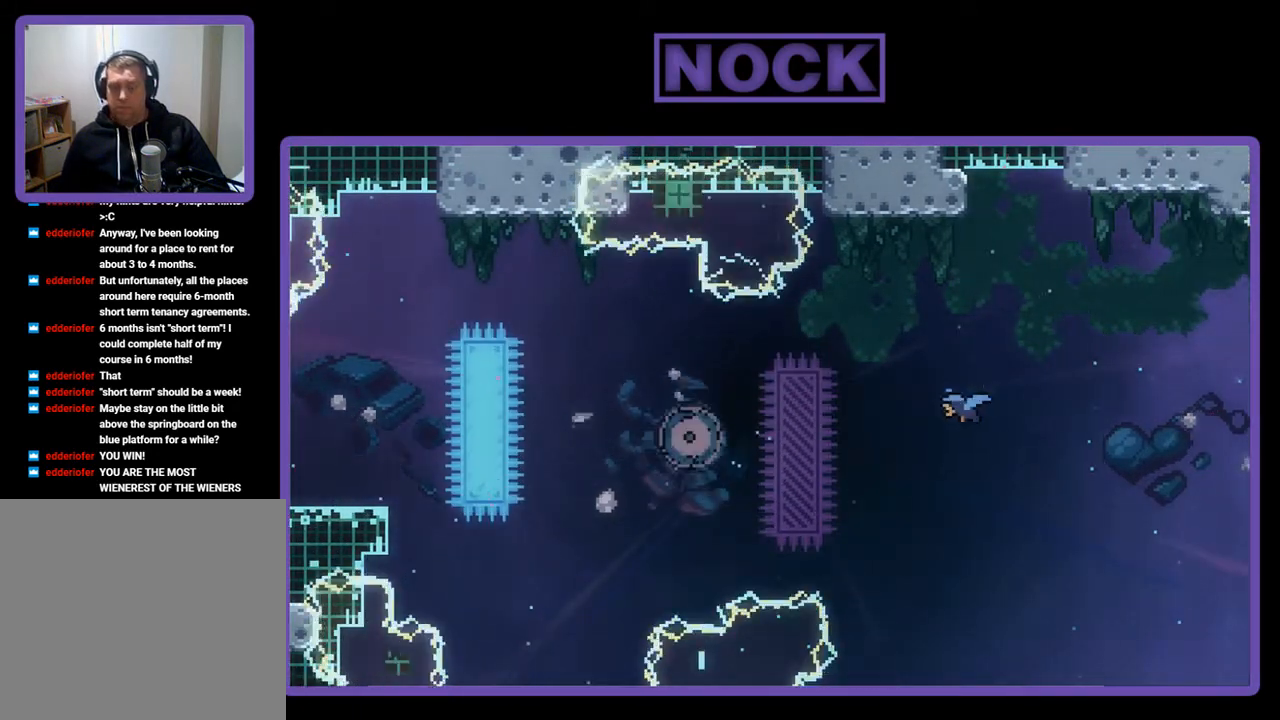
{"buttons": [], "left_stick": "center", "events": []}
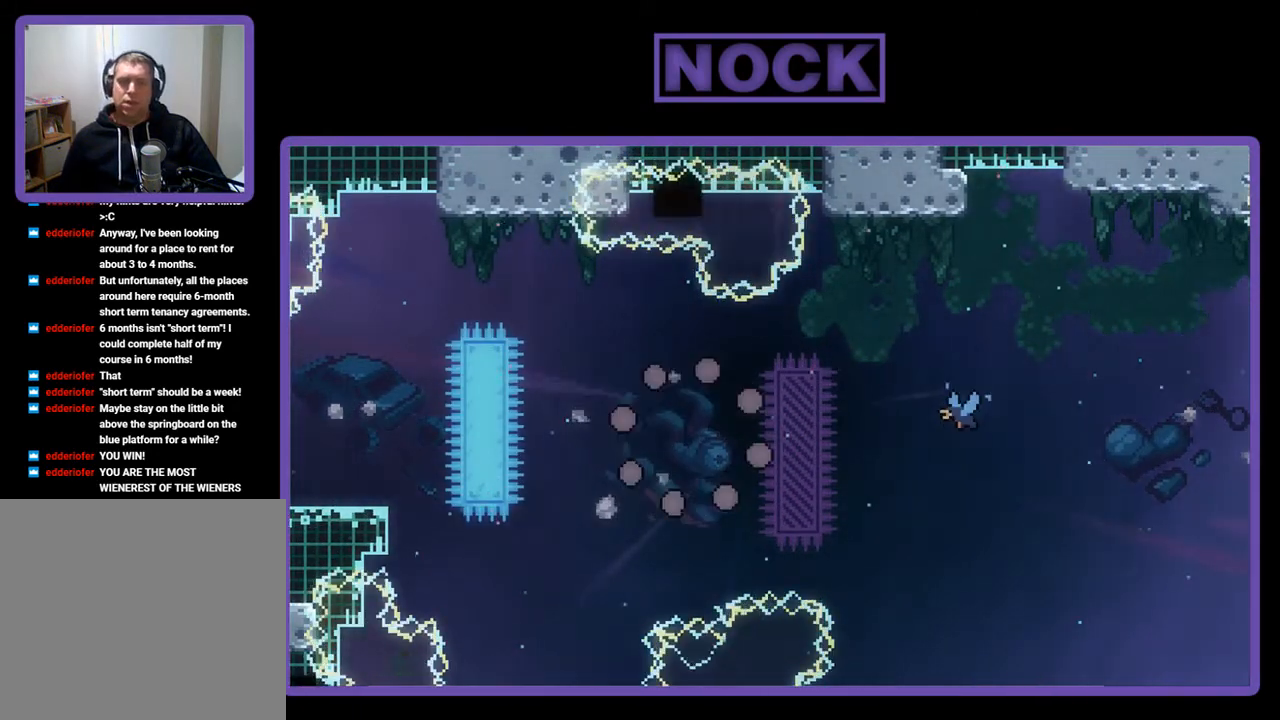
{"buttons": ["R2"], "left_stick": "center", "events": [[133, "R2", "down"]]}
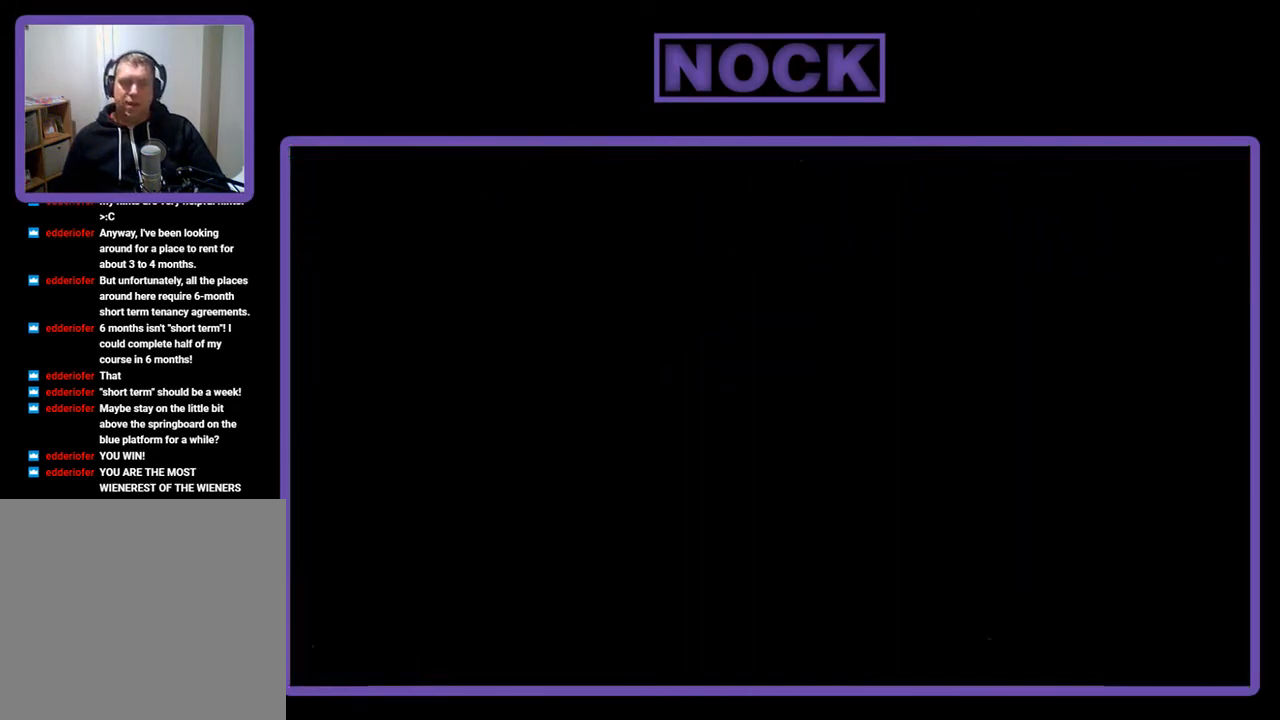
{"buttons": ["R2"], "left_stick": "center", "events": []}
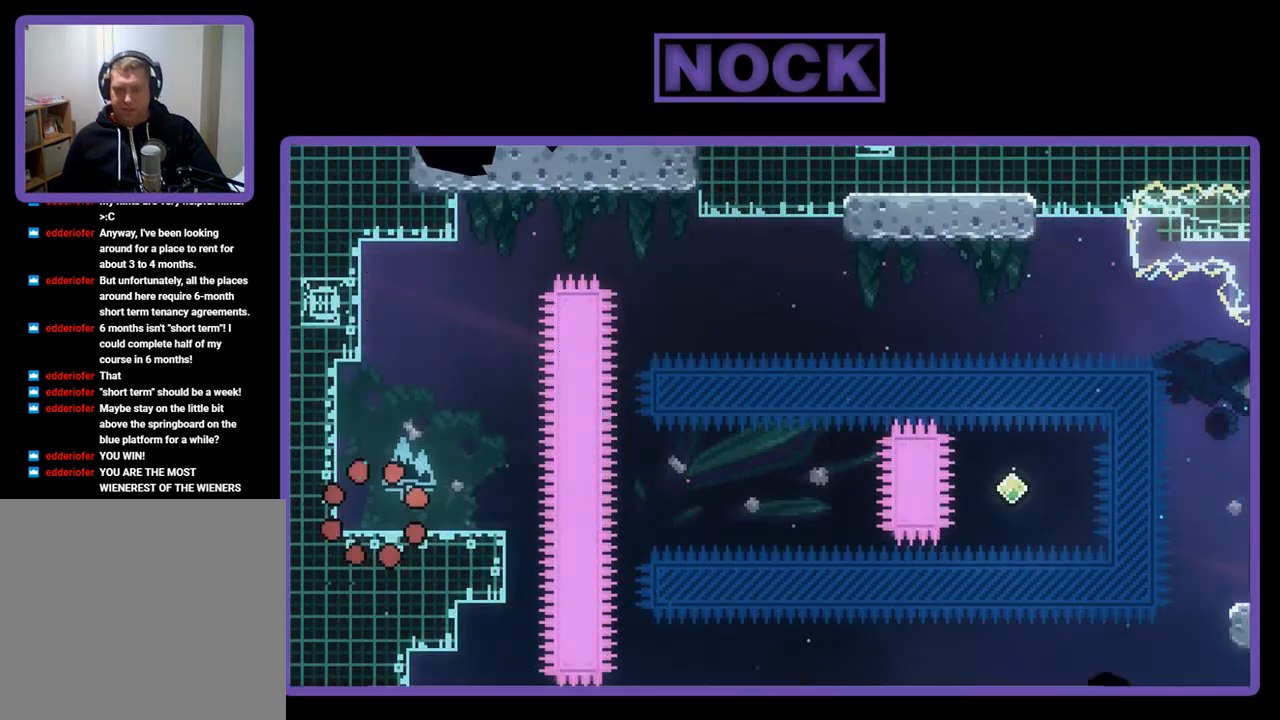
{"buttons": ["R2"], "left_stick": "center", "events": [[267, "DPAD_RIGHT", "down"], [367, "DPAD_RIGHT", "up"]]}